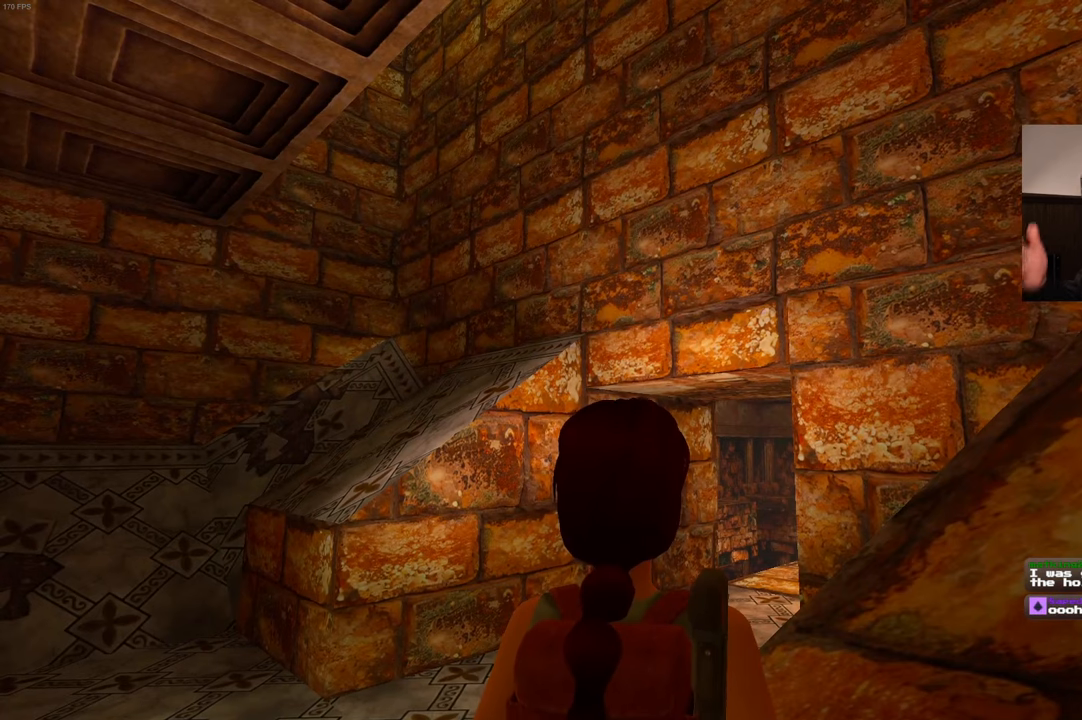
Gameplay with a controller (PlayStation layout); each line is a JSON object with the inputs held at the frame after it (dt_ms = milliseconds from this image to that frame). "events" lists button and stick changes between this image and that frame as [ms after this image, input, new state], when the widget could be followed in between. Not read: DPAD_LEFT L3 R3.
{"dt_ms": 500, "buttons": [], "left_stick": "center", "right_stick": "center", "events": []}
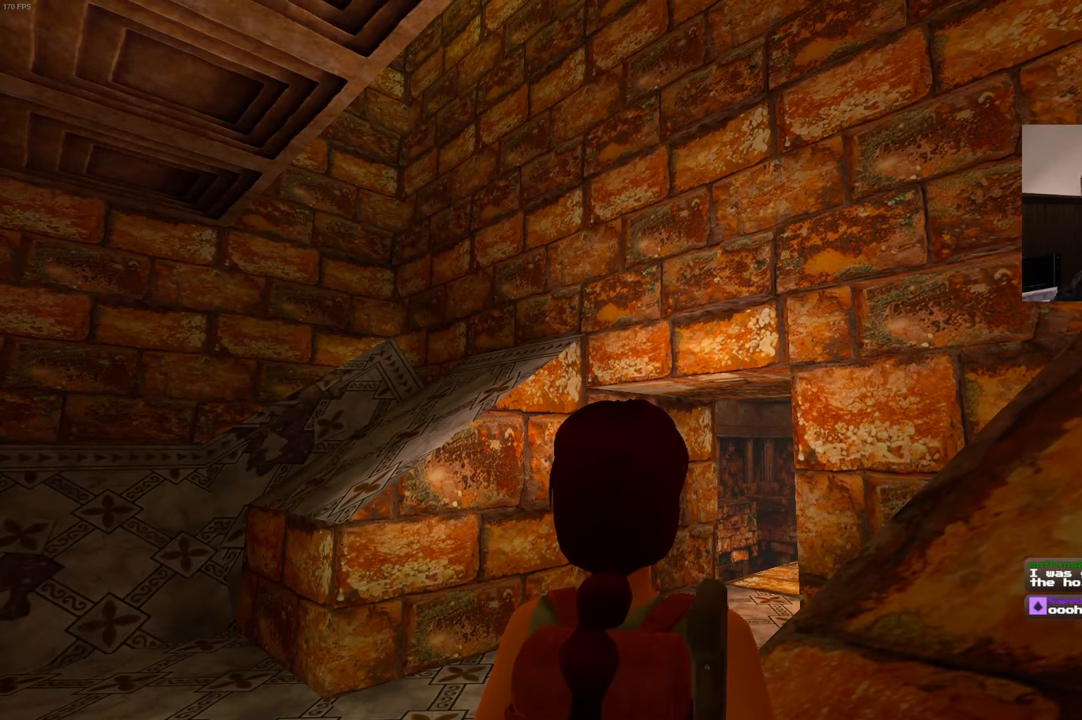
{"dt_ms": 500, "buttons": [], "left_stick": "center", "right_stick": "center", "events": []}
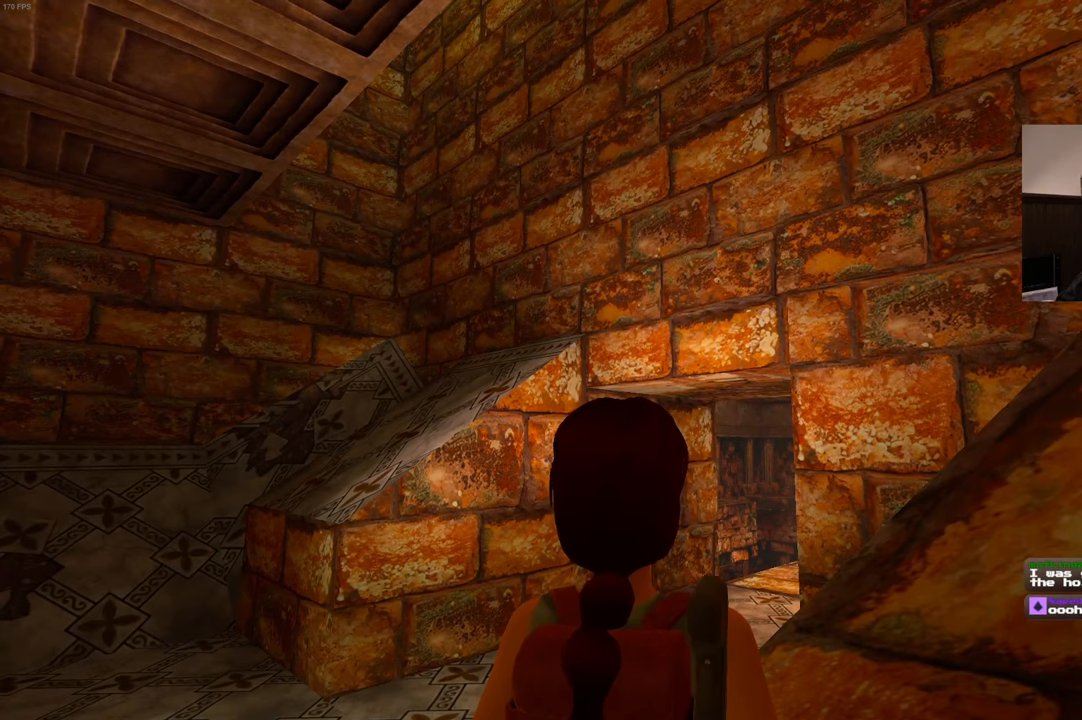
{"dt_ms": 500, "buttons": [], "left_stick": "center", "right_stick": "center", "events": []}
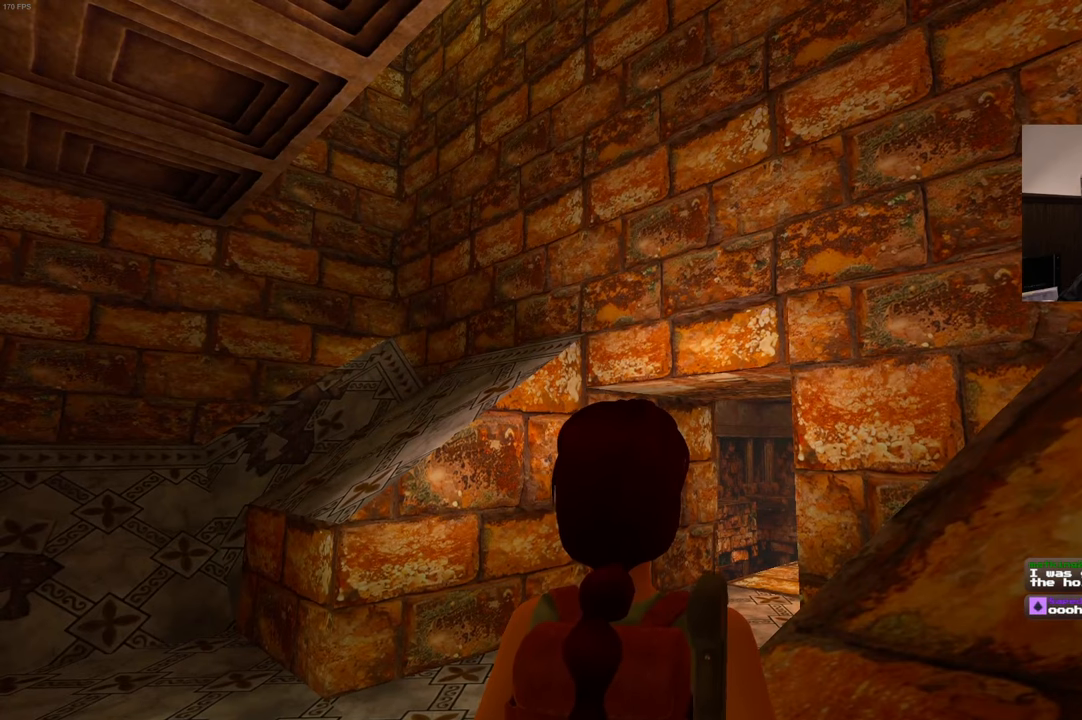
{"dt_ms": 500, "buttons": [], "left_stick": "center", "right_stick": "center", "events": []}
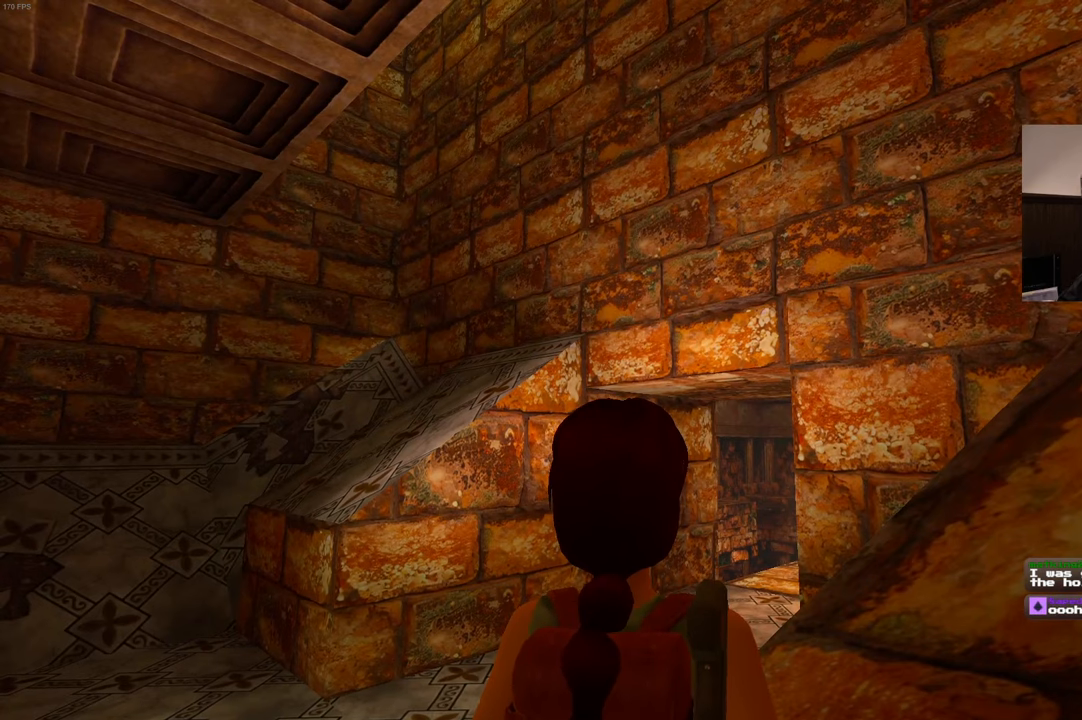
{"dt_ms": 500, "buttons": [], "left_stick": "center", "right_stick": "center", "events": []}
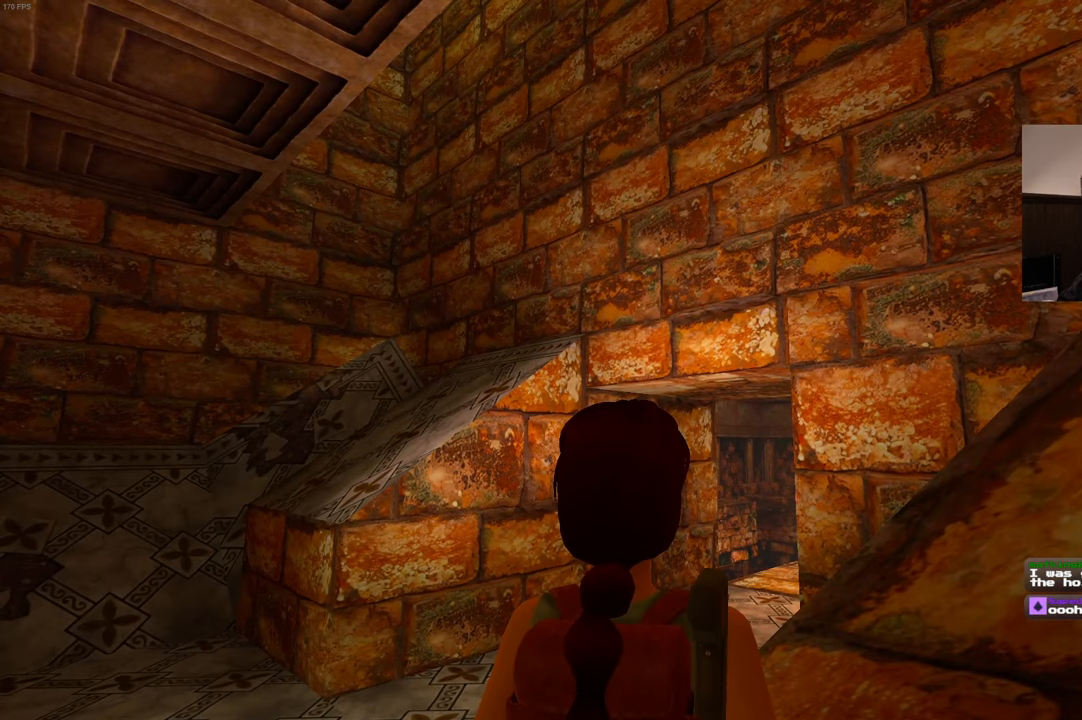
{"dt_ms": 500, "buttons": [], "left_stick": "up", "right_stick": "down", "events": [[400, "right_stick", "down"], [416, "left_stick", "up"]]}
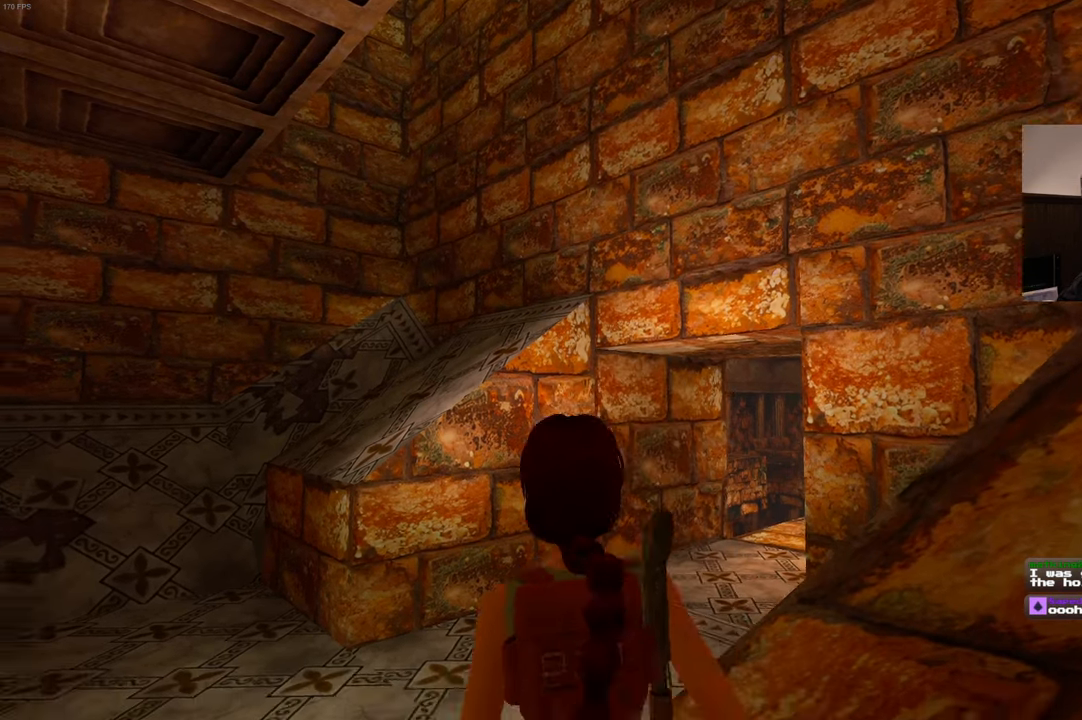
{"dt_ms": 500, "buttons": [], "left_stick": "up-left", "right_stick": "down-right", "events": [[50, "right_stick", "center"], [166, "R2", "down"], [233, "R2", "up"], [450, "left_stick", "up-left"], [450, "right_stick", "down-right"]]}
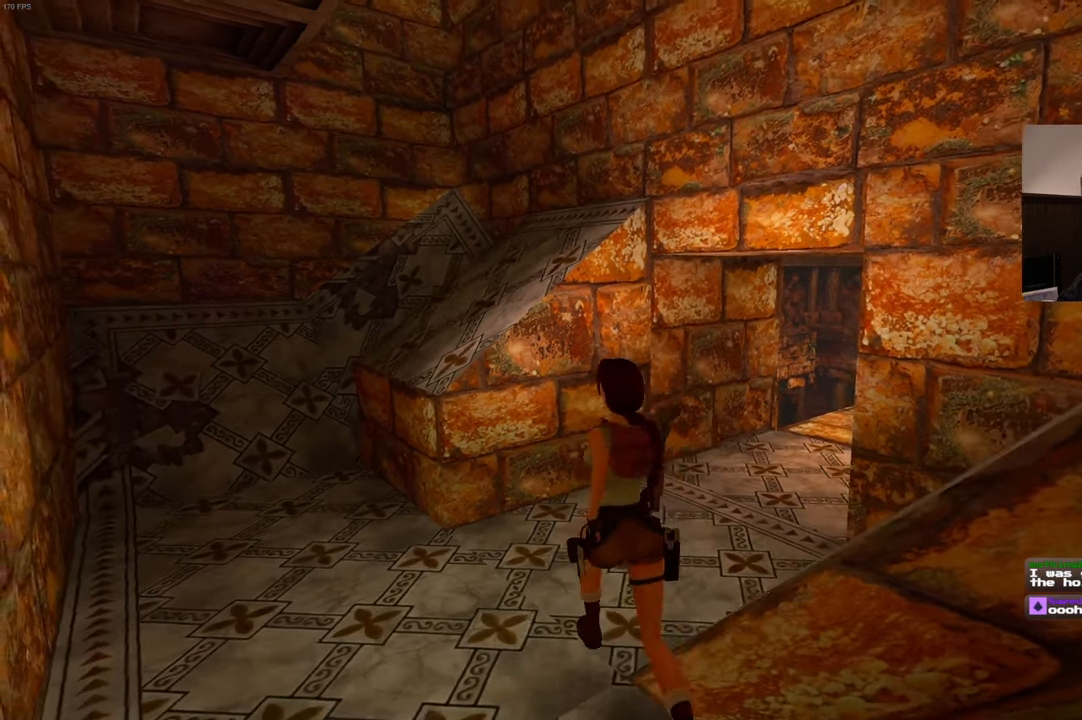
{"dt_ms": 1000, "buttons": [], "left_stick": "up", "right_stick": "center"}
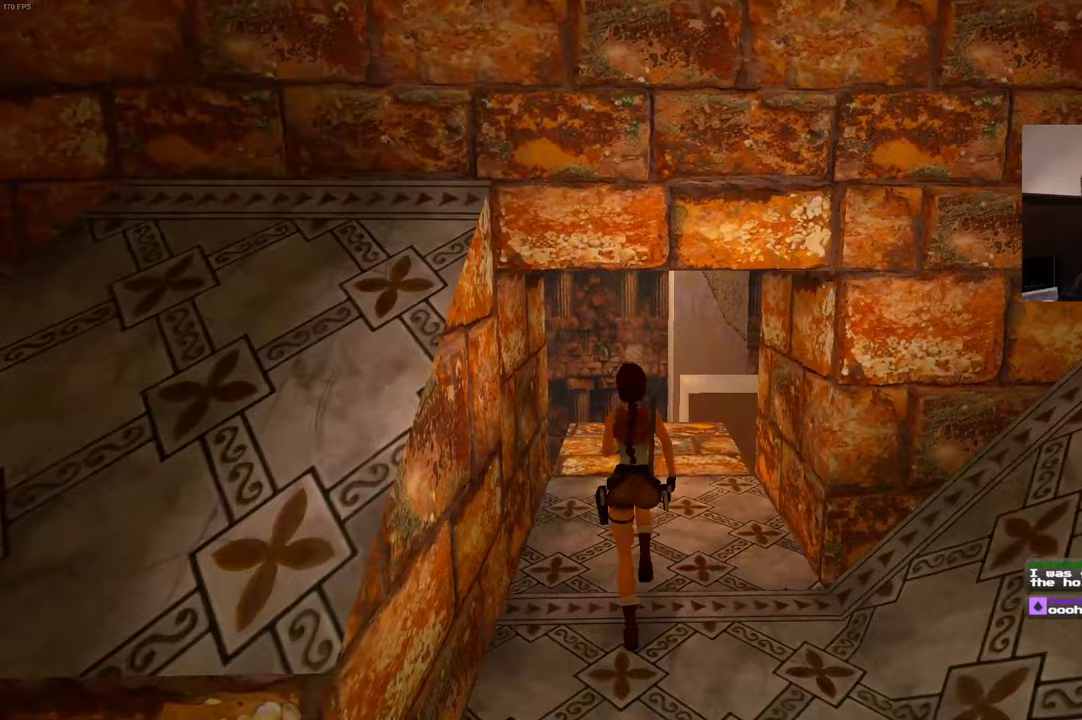
{"dt_ms": 500, "buttons": [], "left_stick": "up", "right_stick": "center", "events": [[233, "right_stick", "right"], [400, "right_stick", "center"]]}
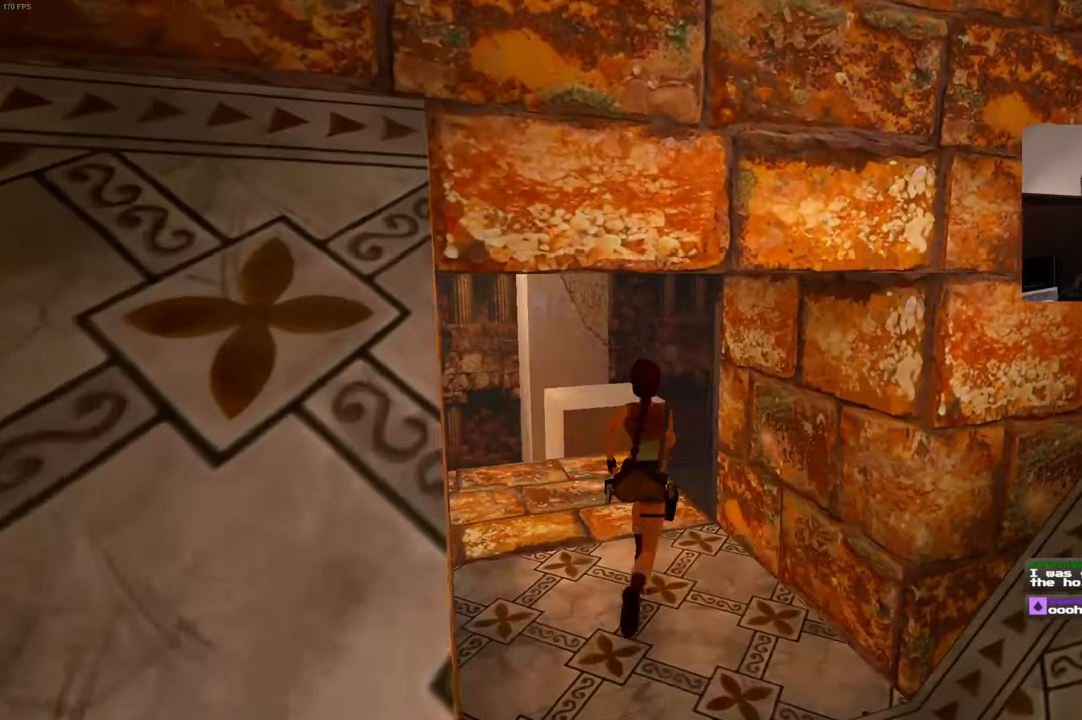
{"dt_ms": 1000, "buttons": ["R1"], "left_stick": "up", "right_stick": "center"}